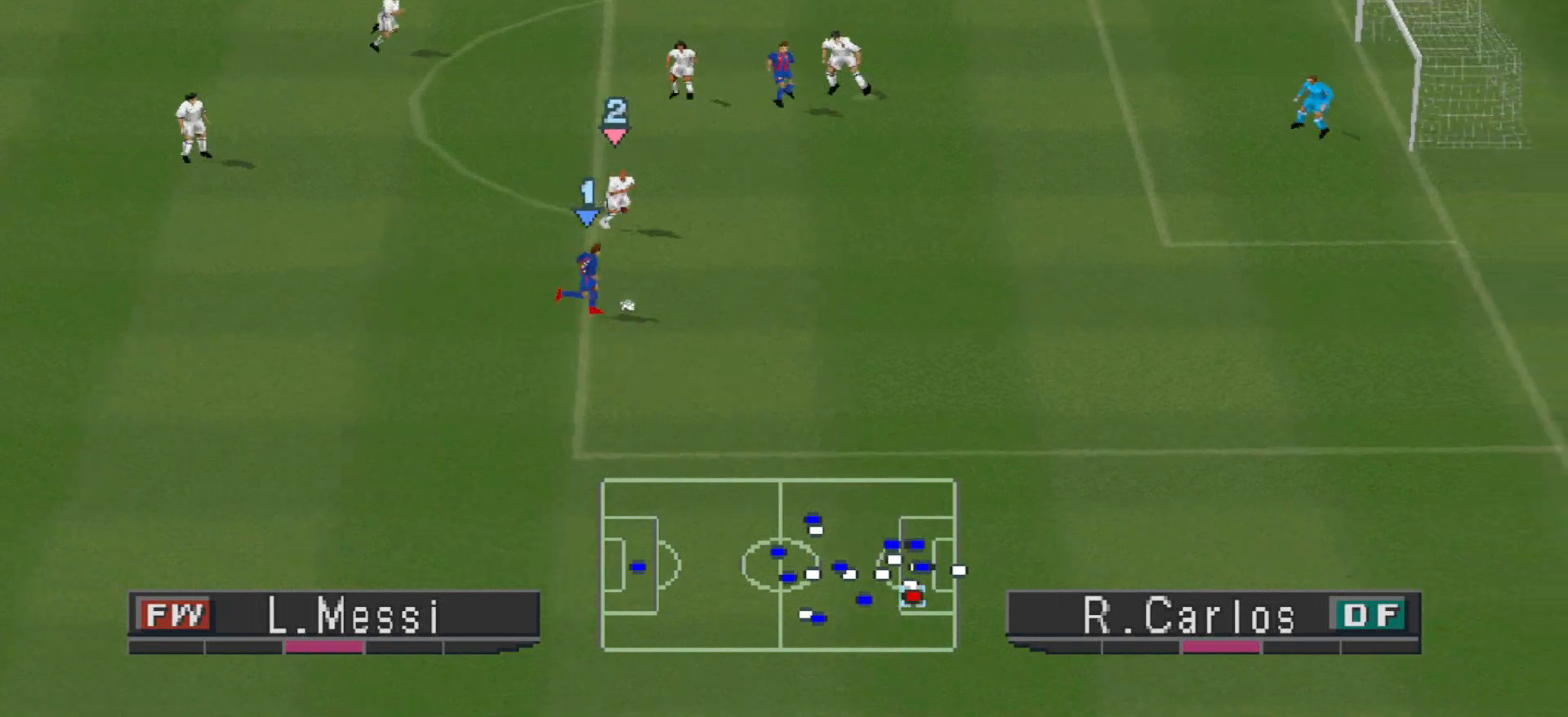
Gameplay with a controller (PlayStation layout); each line is a JSON object with the inputs held at the frame after it. "events" lists button and stick changes between this image and that frame as [ms after this image, input, new state], when the widget could be followed in between. Not read: left_stick right_stick.
{"buttons": ["CROSS", "R1", "DPAD_RIGHT"], "events": []}
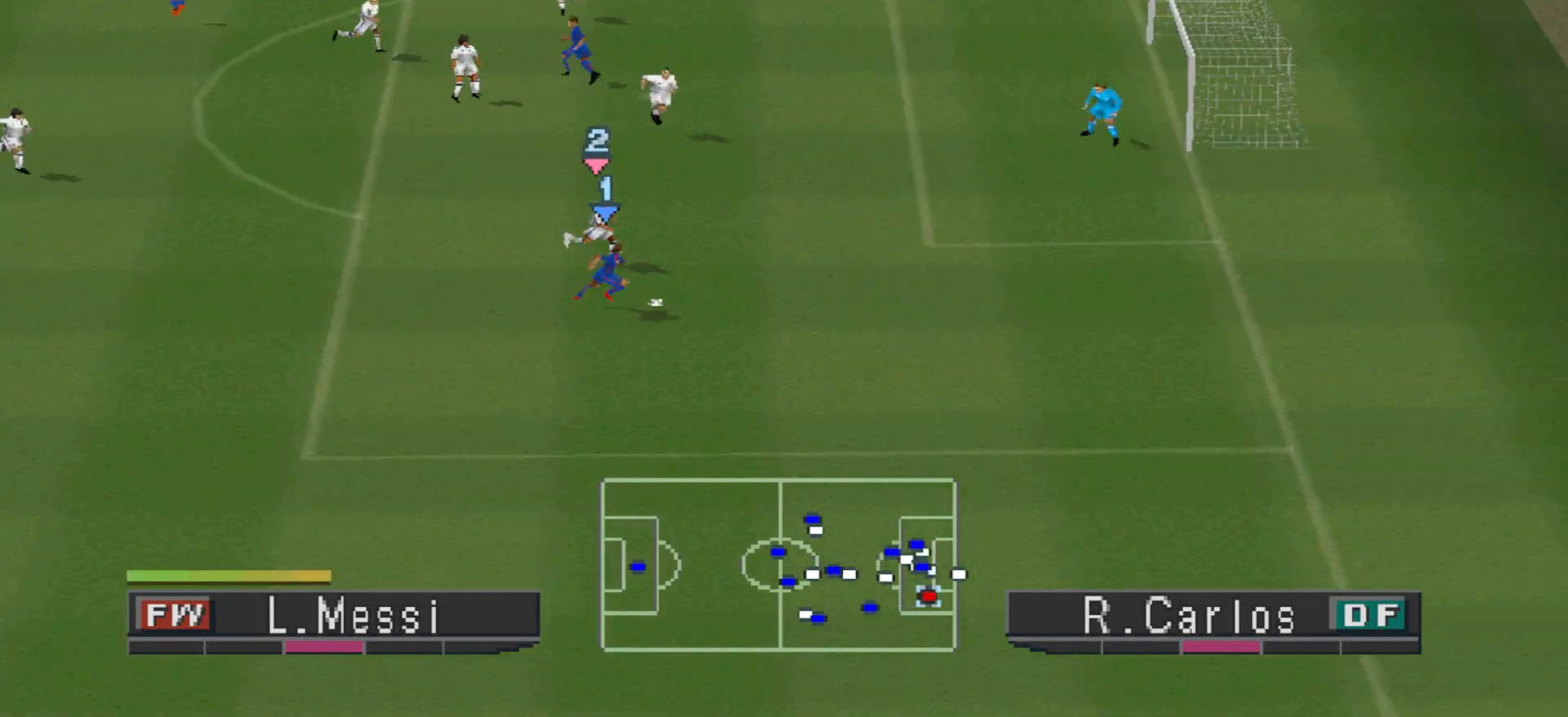
{"buttons": ["CROSS", "R1"], "events": [[467, "DPAD_RIGHT", "up"]]}
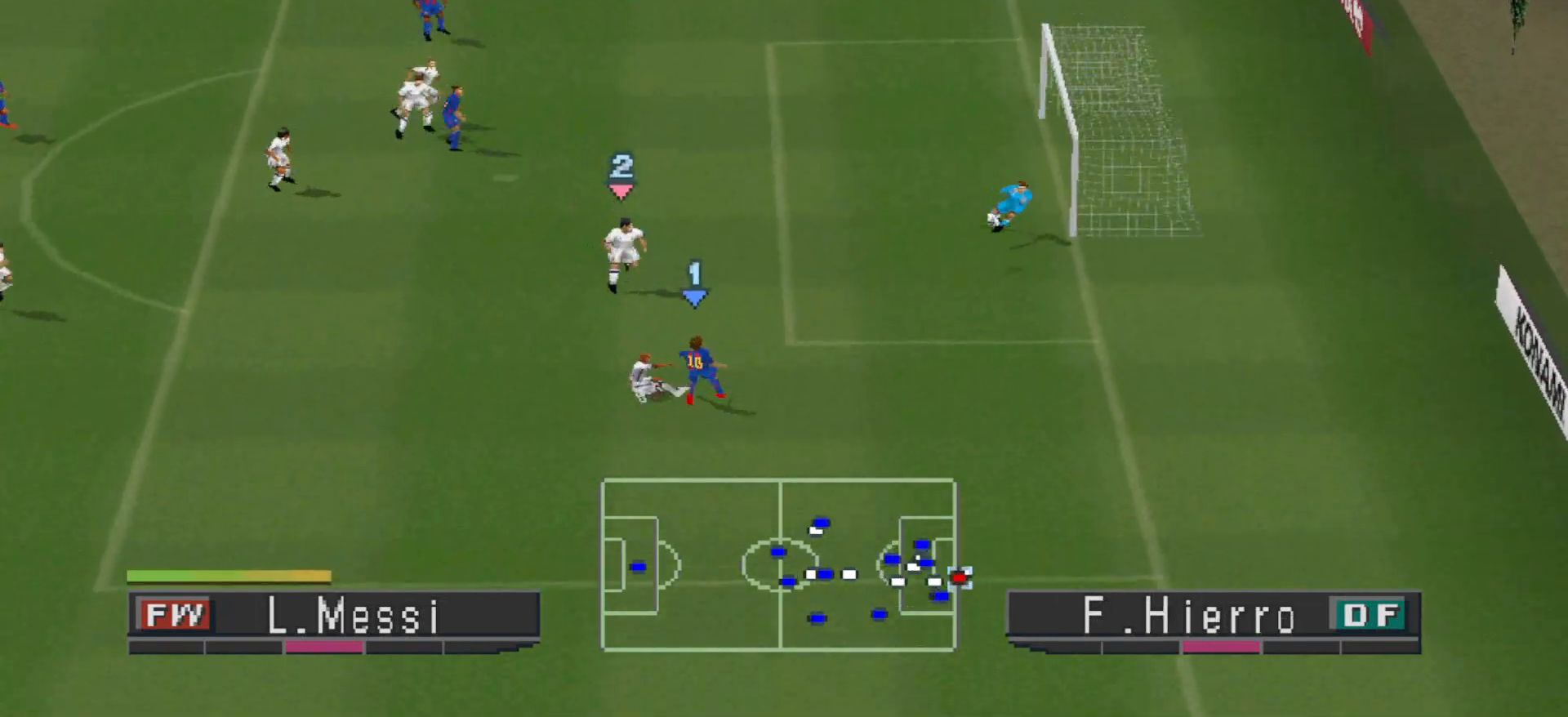
{"buttons": ["CROSS", "R1"], "events": []}
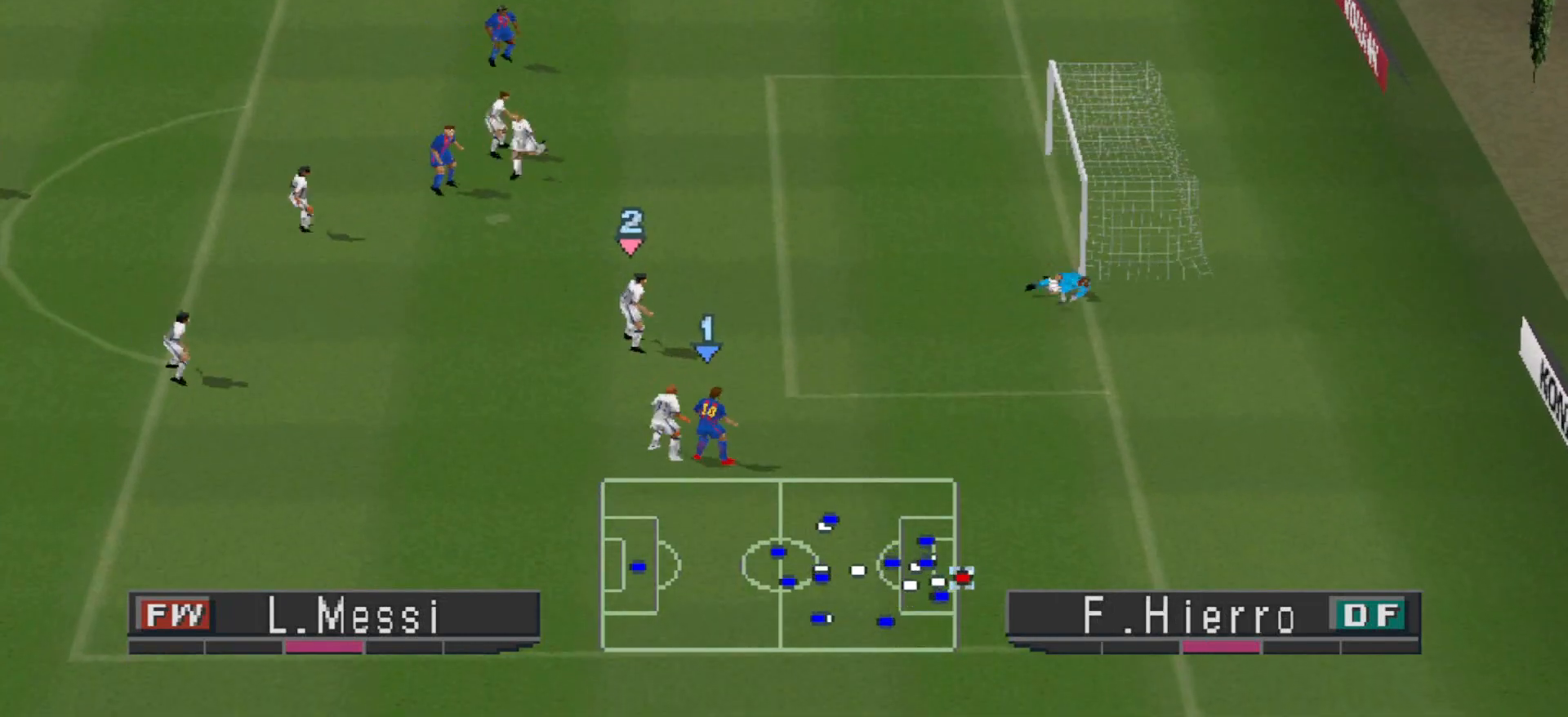
{"buttons": [], "events": [[267, "CROSS", "up"], [267, "R1", "up"]]}
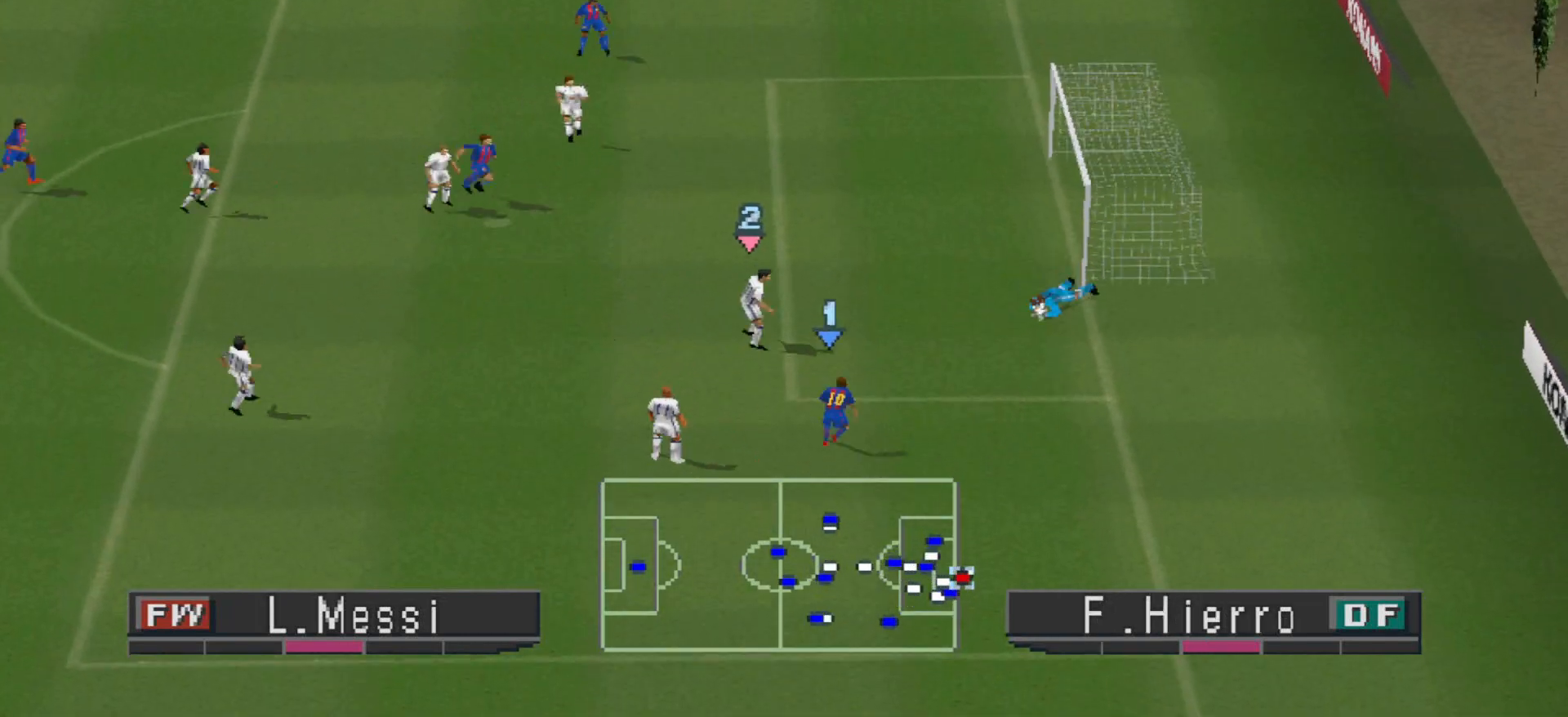
{"buttons": [], "events": []}
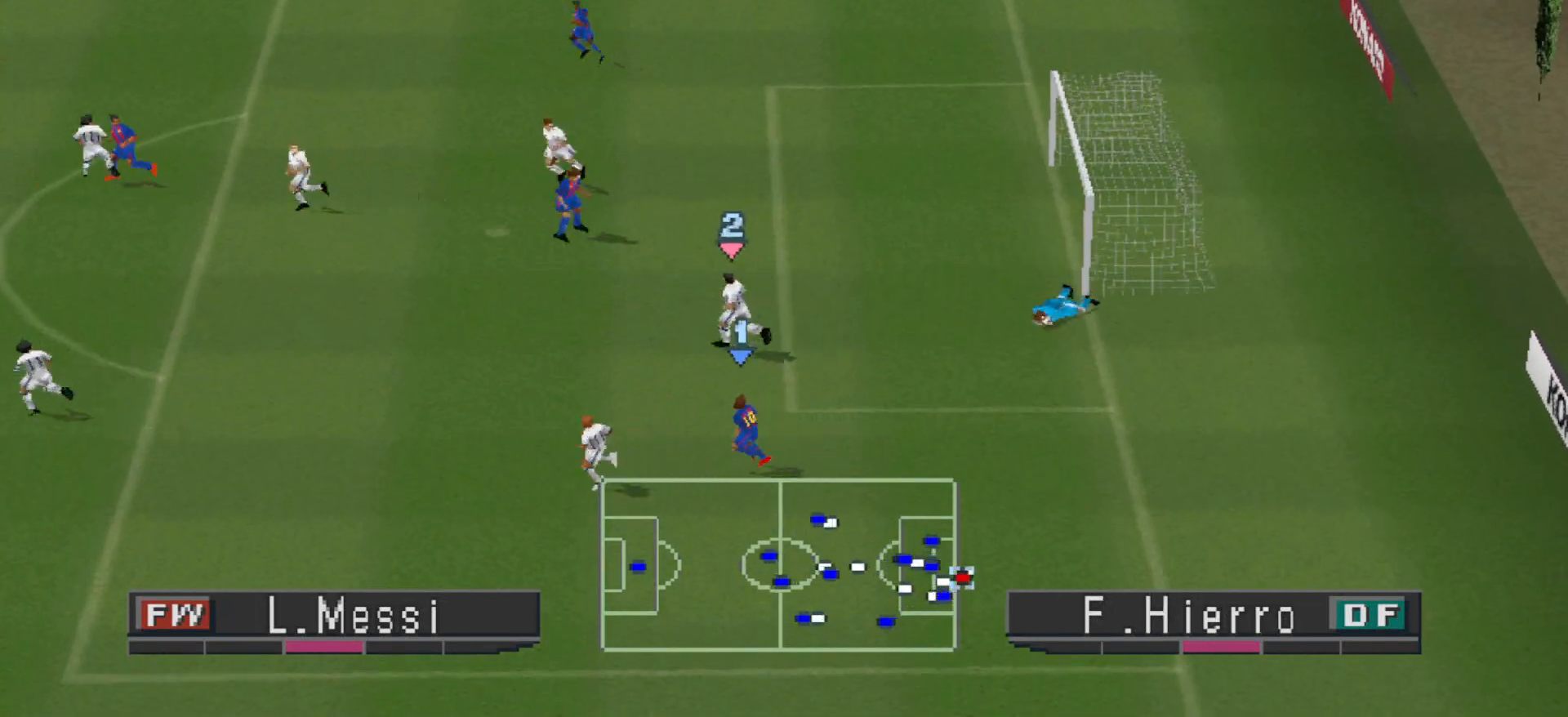
{"buttons": ["DPAD_LEFT"], "events": [[500, "DPAD_LEFT", "down"]]}
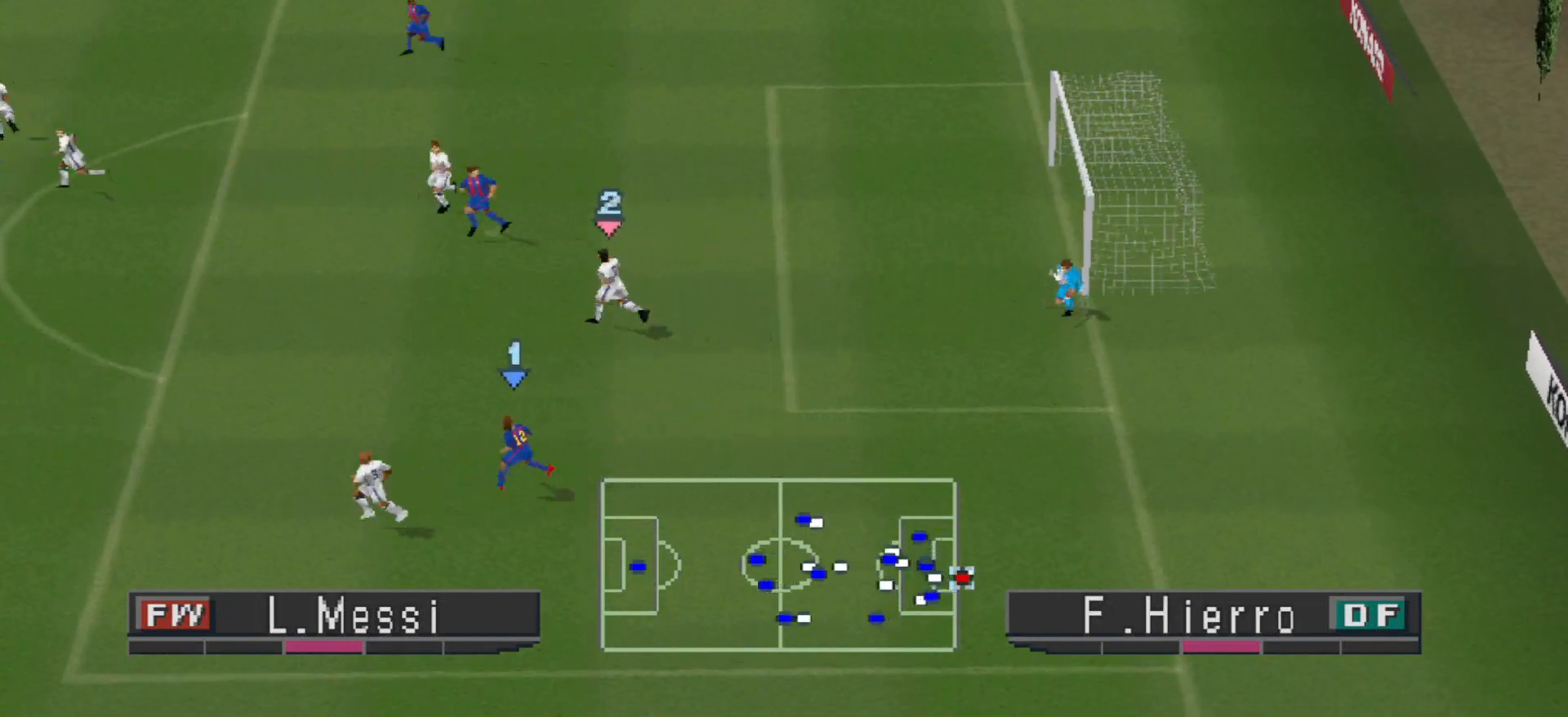
{"buttons": ["CIRCLE", "DPAD_LEFT"], "events": [[467, "CIRCLE", "down"]]}
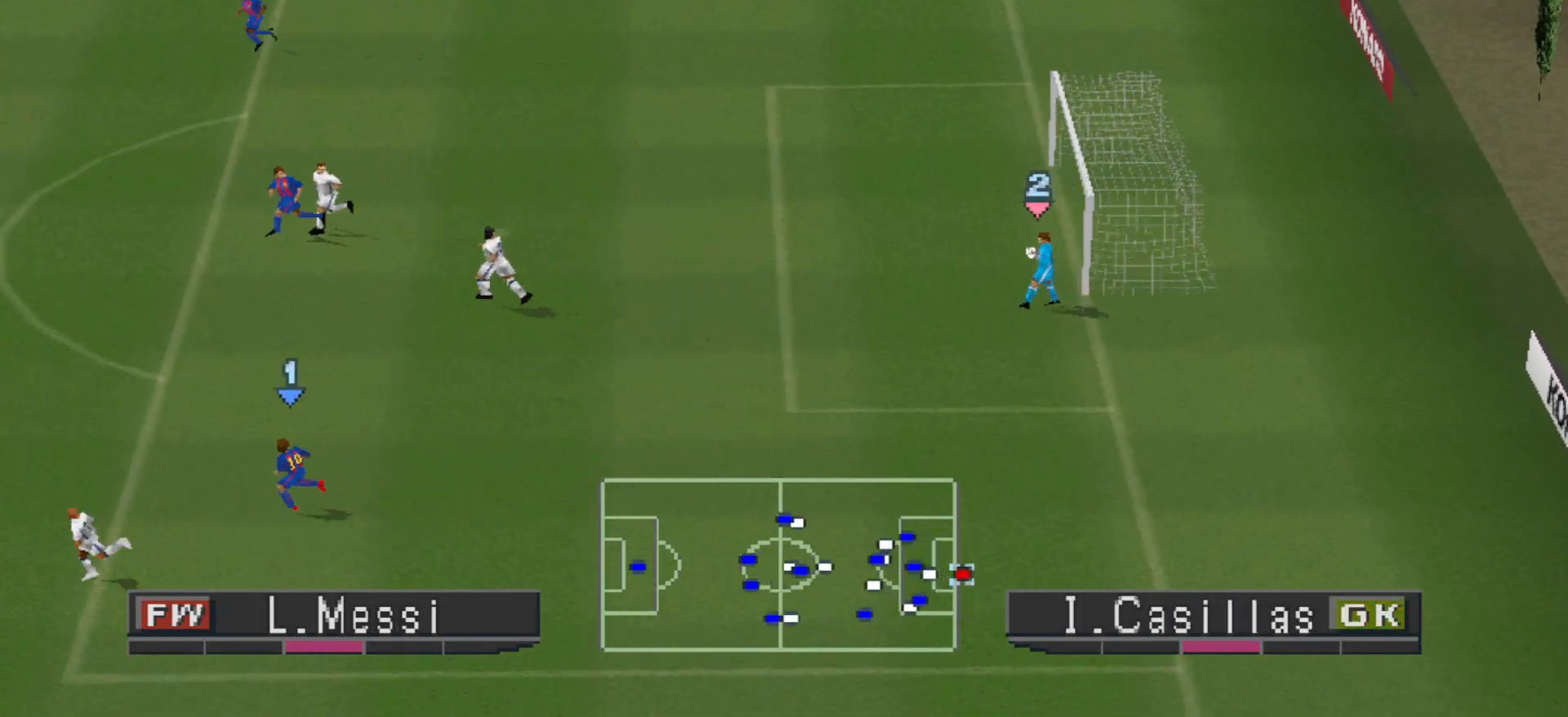
{"buttons": [], "events": [[67, "CIRCLE", "up"], [200, "CIRCLE", "down"], [300, "CIRCLE", "up"], [467, "DPAD_LEFT", "up"]]}
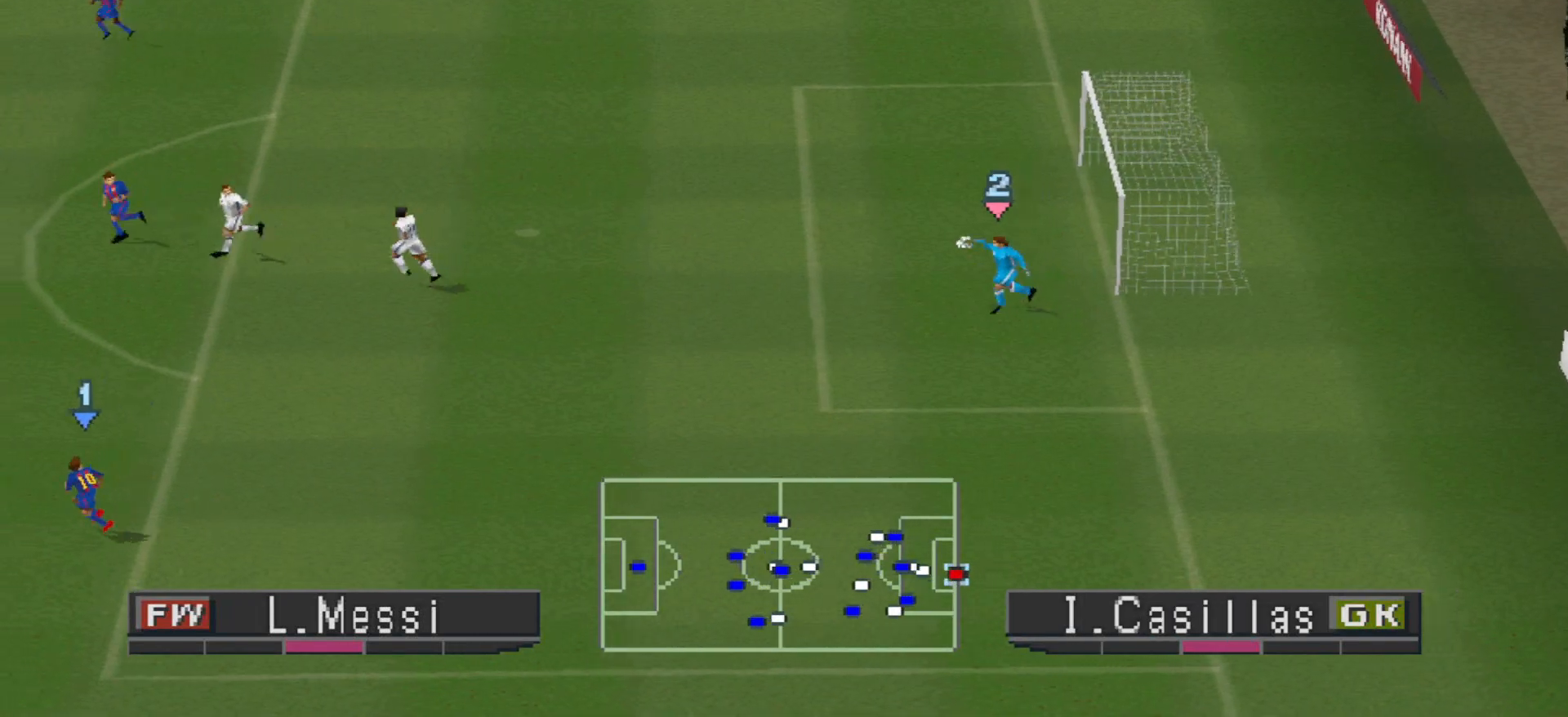
{"buttons": [], "events": []}
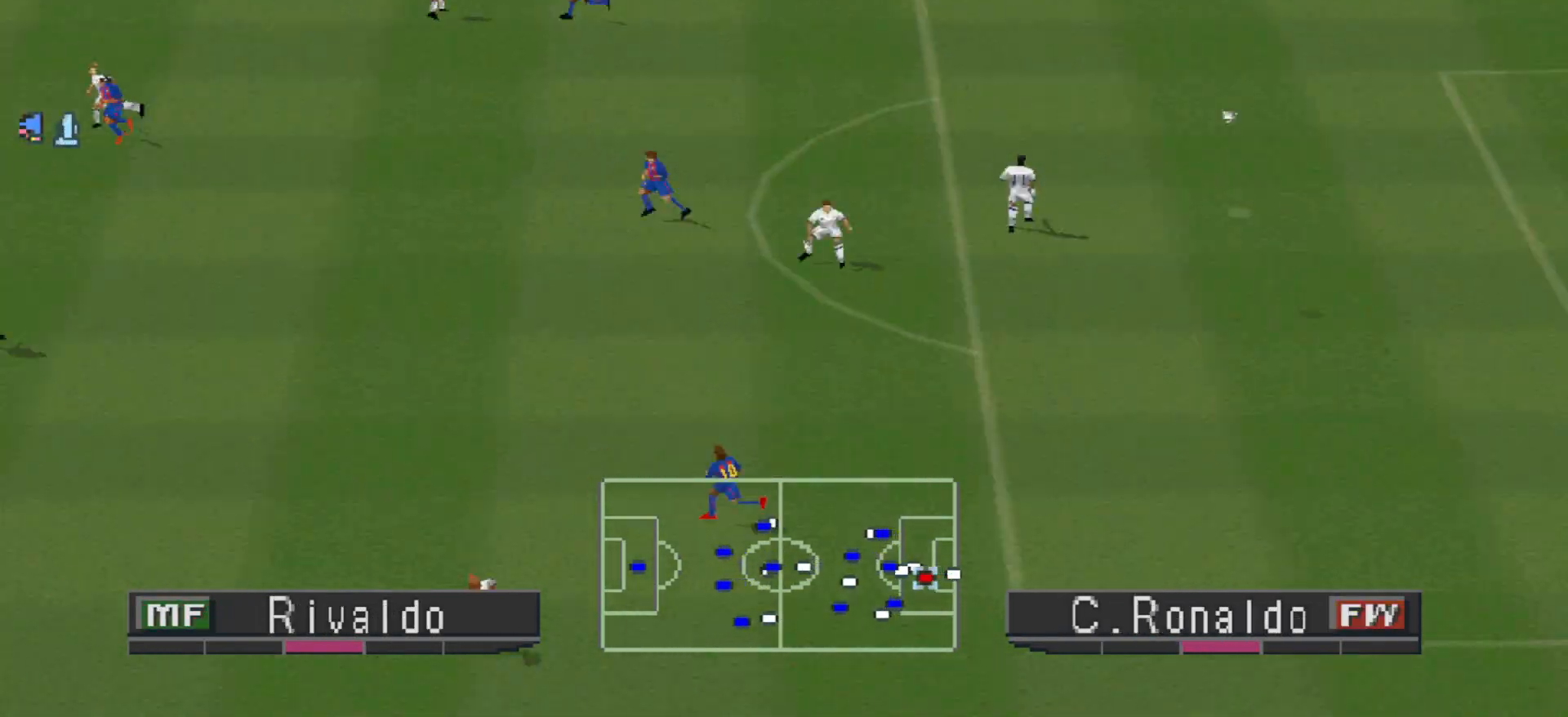
{"buttons": [], "events": []}
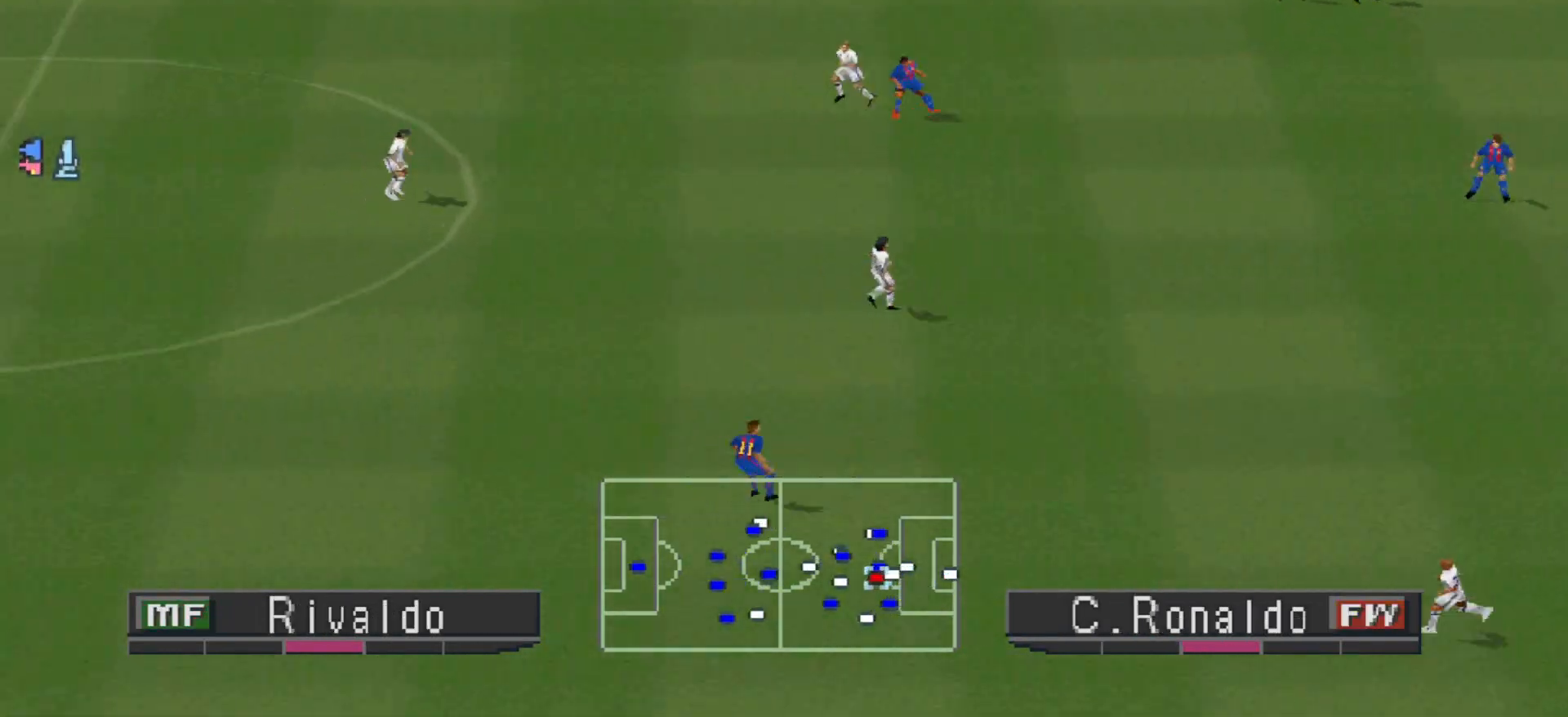
{"buttons": ["CROSS", "DPAD_RIGHT"], "events": [[433, "DPAD_RIGHT", "down"], [500, "CROSS", "down"]]}
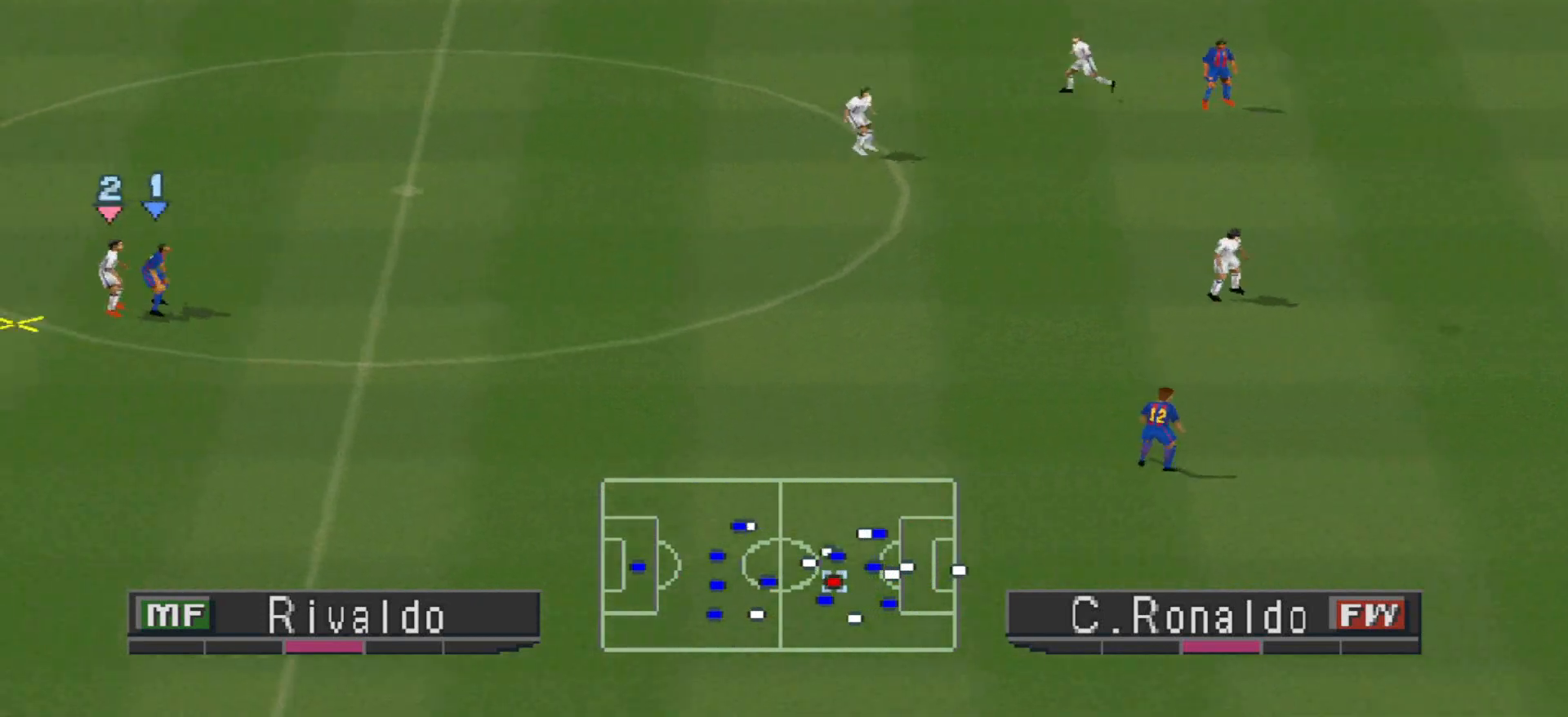
{"buttons": ["CROSS", "DPAD_UP", "DPAD_RIGHT"], "events": [[100, "CROSS", "up"], [133, "CROSS", "down"], [200, "CROSS", "up"], [200, "DPAD_UP", "down"], [233, "CROSS", "down"], [300, "CROSS", "up"], [367, "CROSS", "down"], [433, "CROSS", "up"], [467, "CROSS", "down"]]}
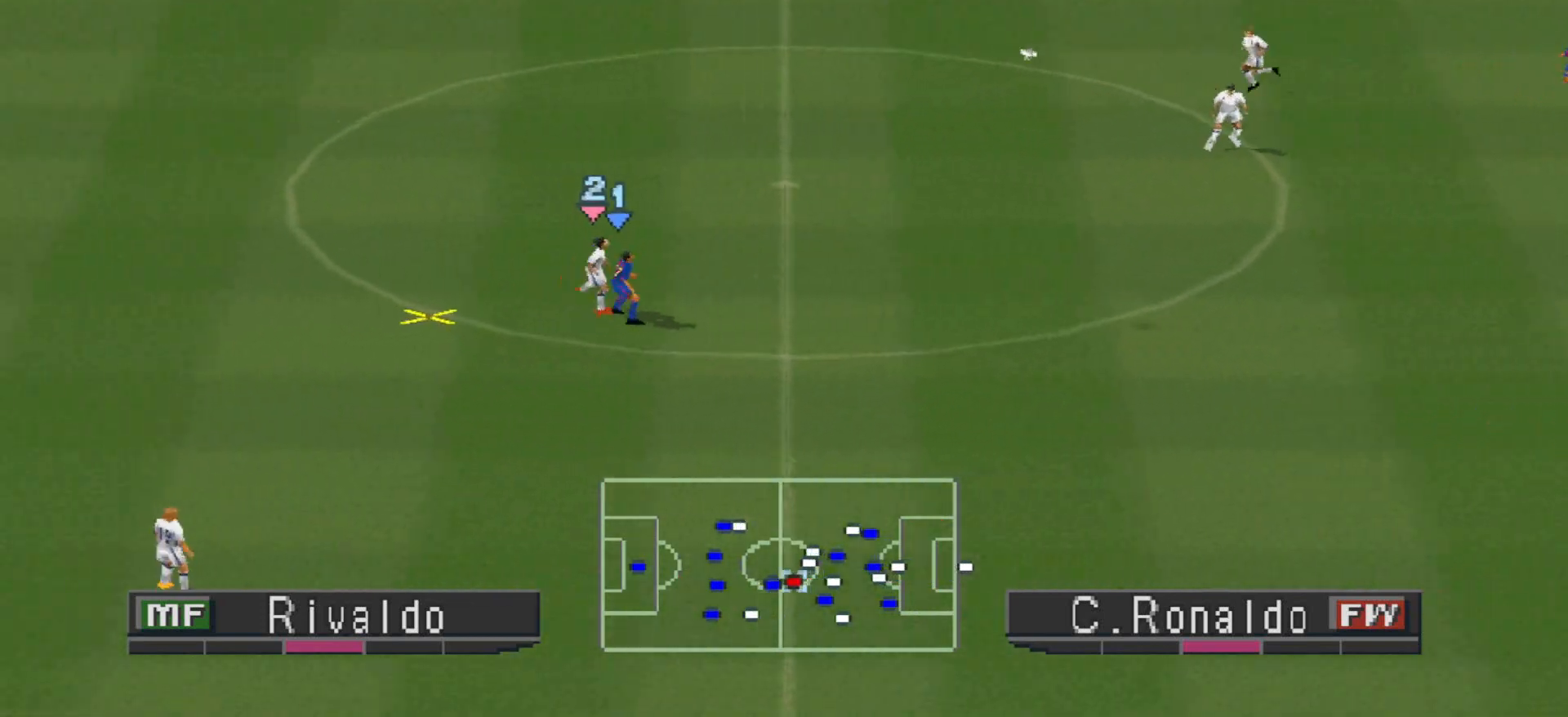
{"buttons": ["DPAD_RIGHT"], "events": [[467, "DPAD_UP", "up"], [500, "CROSS", "up"]]}
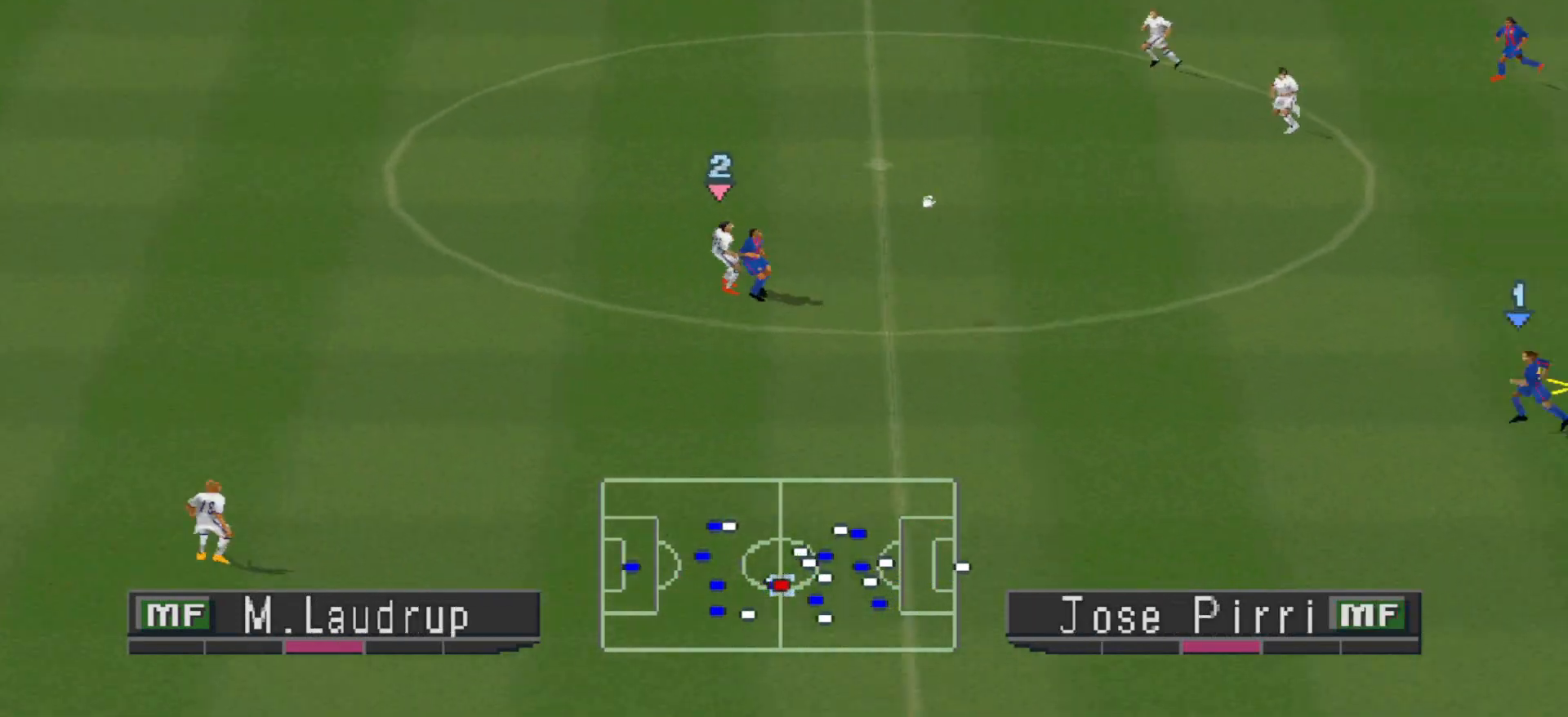
{"buttons": ["R1", "DPAD_UP", "DPAD_LEFT"], "events": [[33, "DPAD_RIGHT", "up"], [100, "DPAD_LEFT", "down"], [100, "R1", "down"], [300, "DPAD_UP", "down"]]}
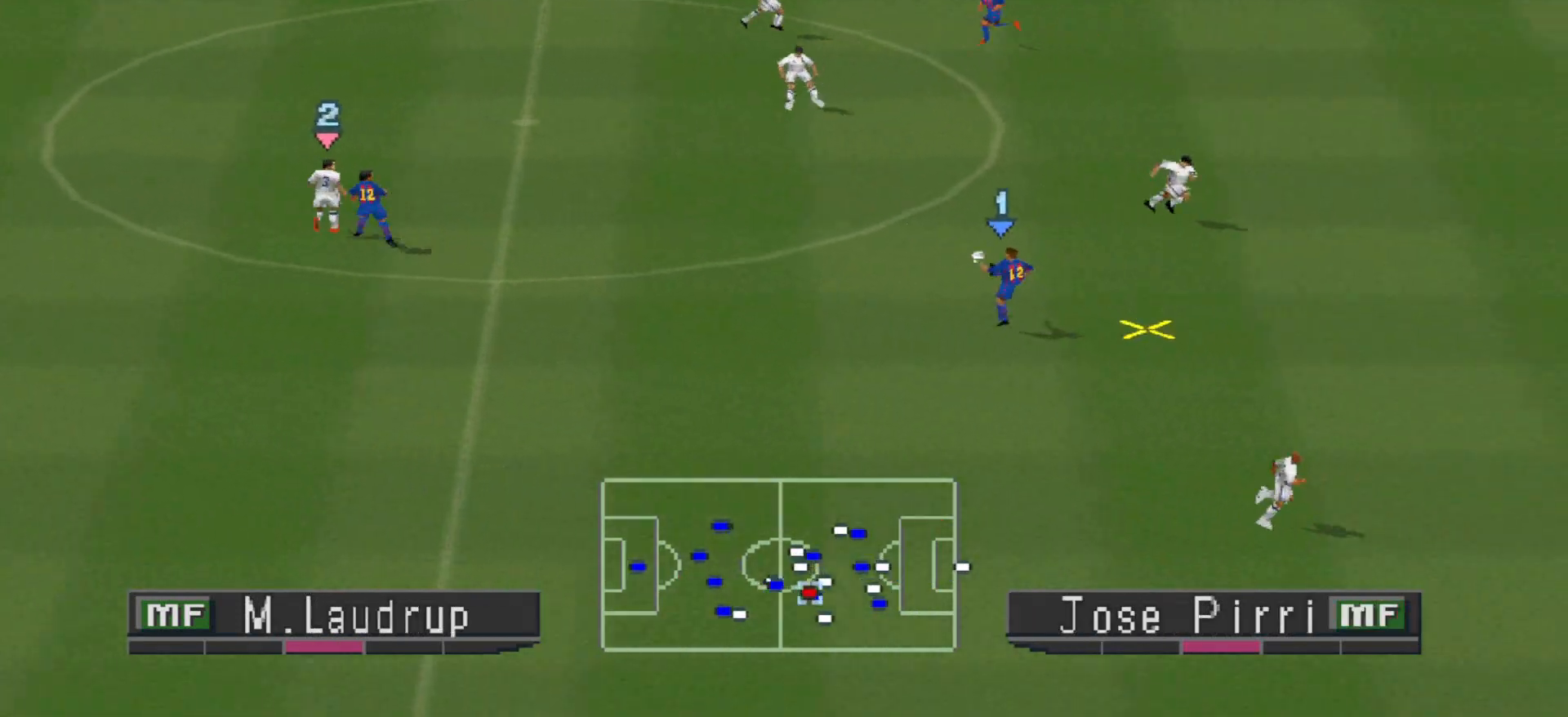
{"buttons": ["CROSS", "R1"], "events": [[33, "L1", "down"], [133, "DPAD_UP", "up"], [133, "L1", "up"], [200, "CROSS", "down"], [200, "DPAD_LEFT", "up"]]}
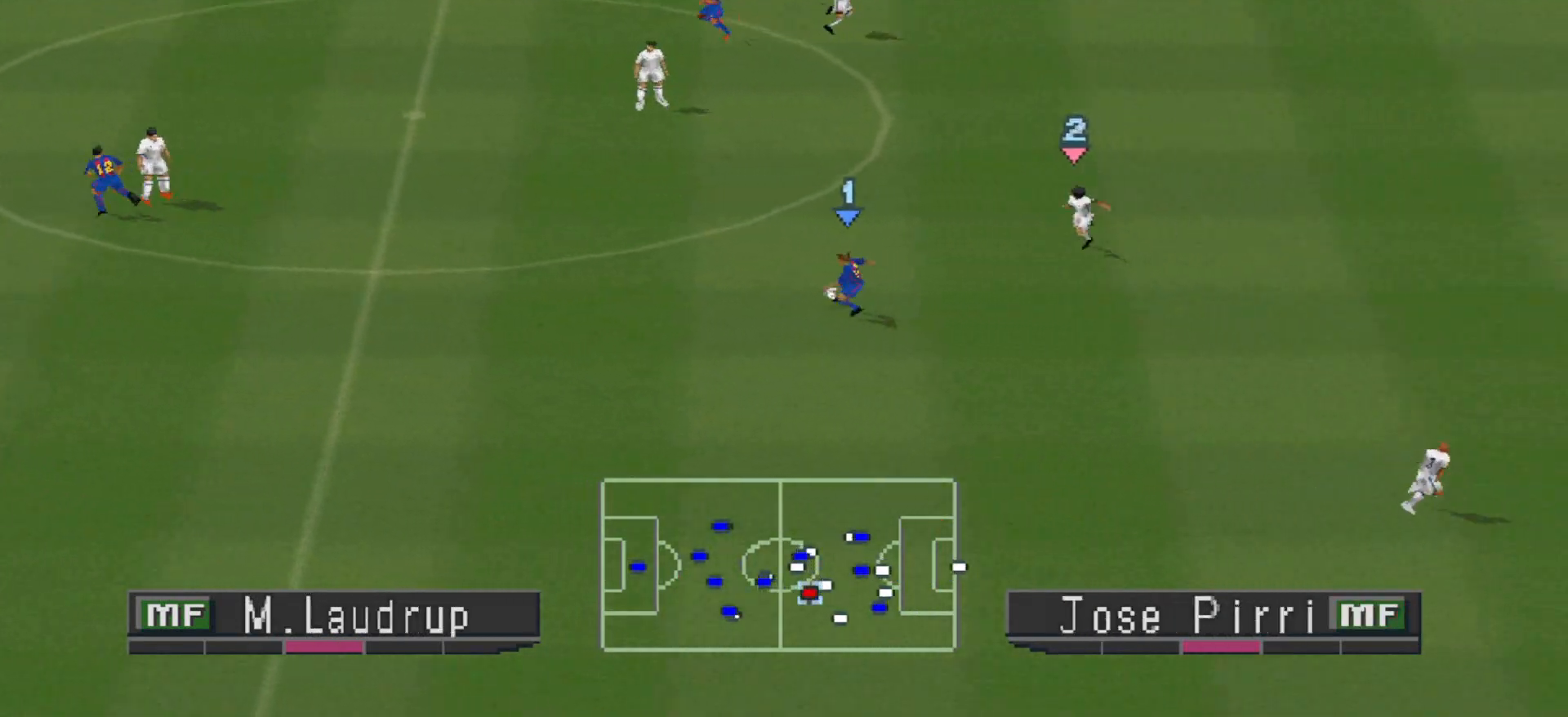
{"buttons": ["CROSS", "R1"], "events": []}
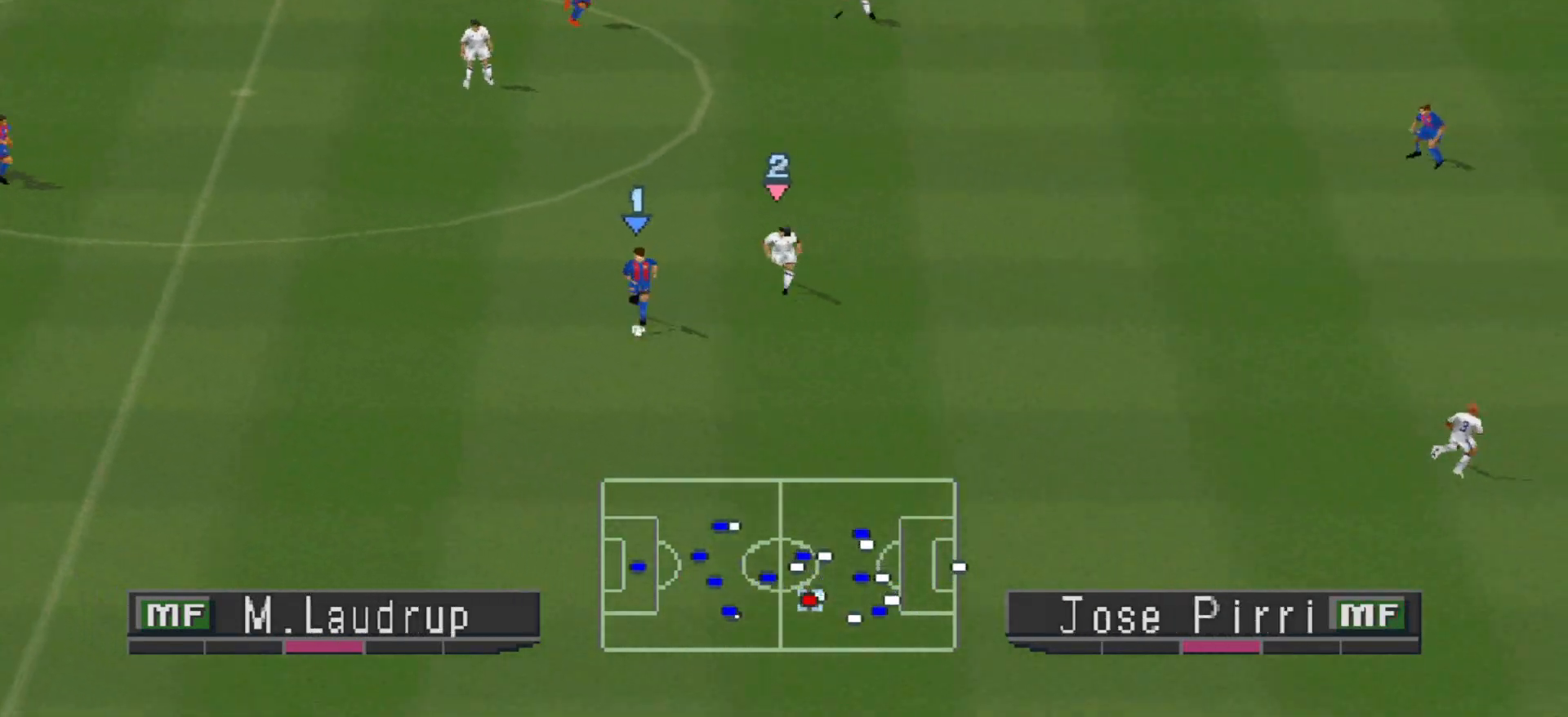
{"buttons": ["CROSS", "R1"], "events": [[167, "DPAD_RIGHT", "down"], [200, "CROSS", "up"], [200, "R1", "up"], [333, "CROSS", "down"], [367, "R1", "down"], [467, "DPAD_RIGHT", "up"]]}
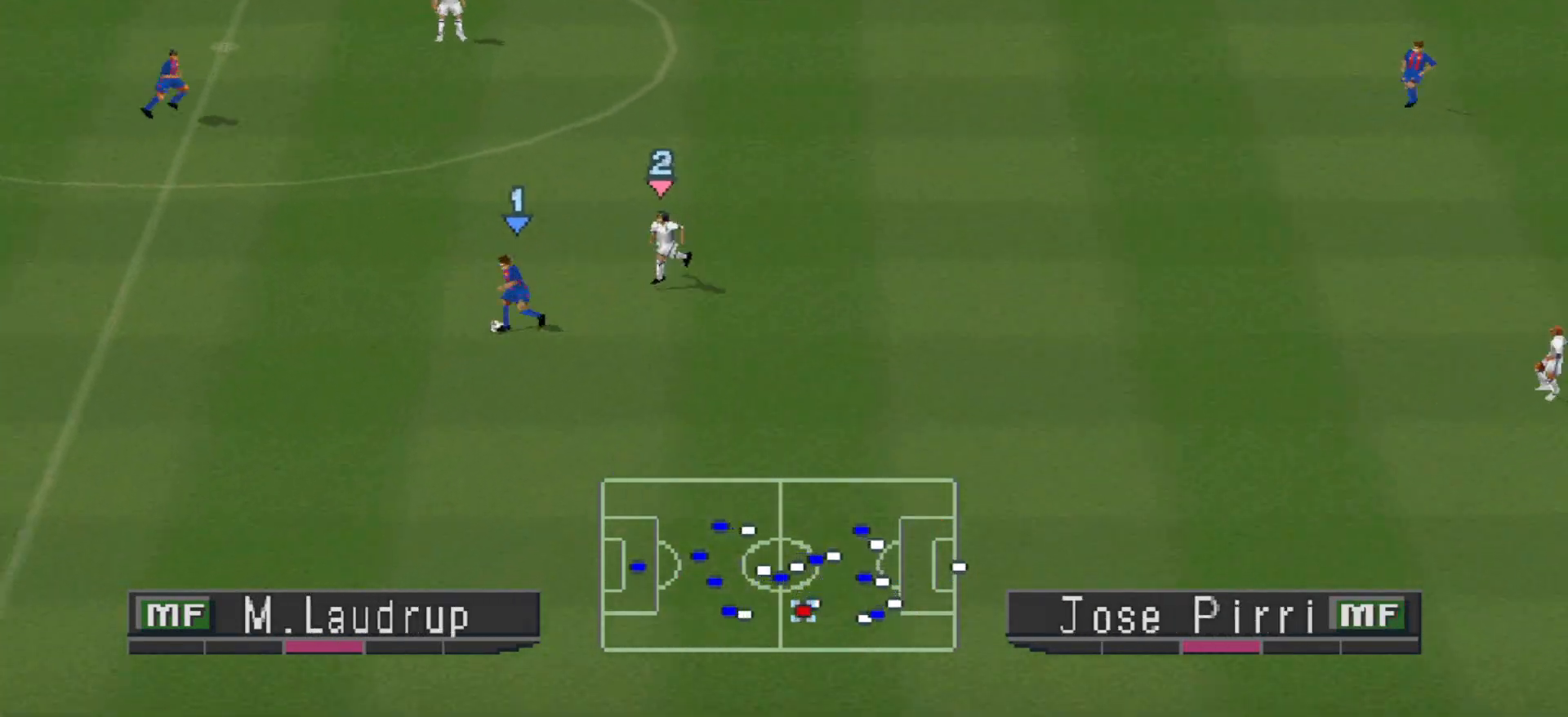
{"buttons": ["CROSS", "R1"], "events": []}
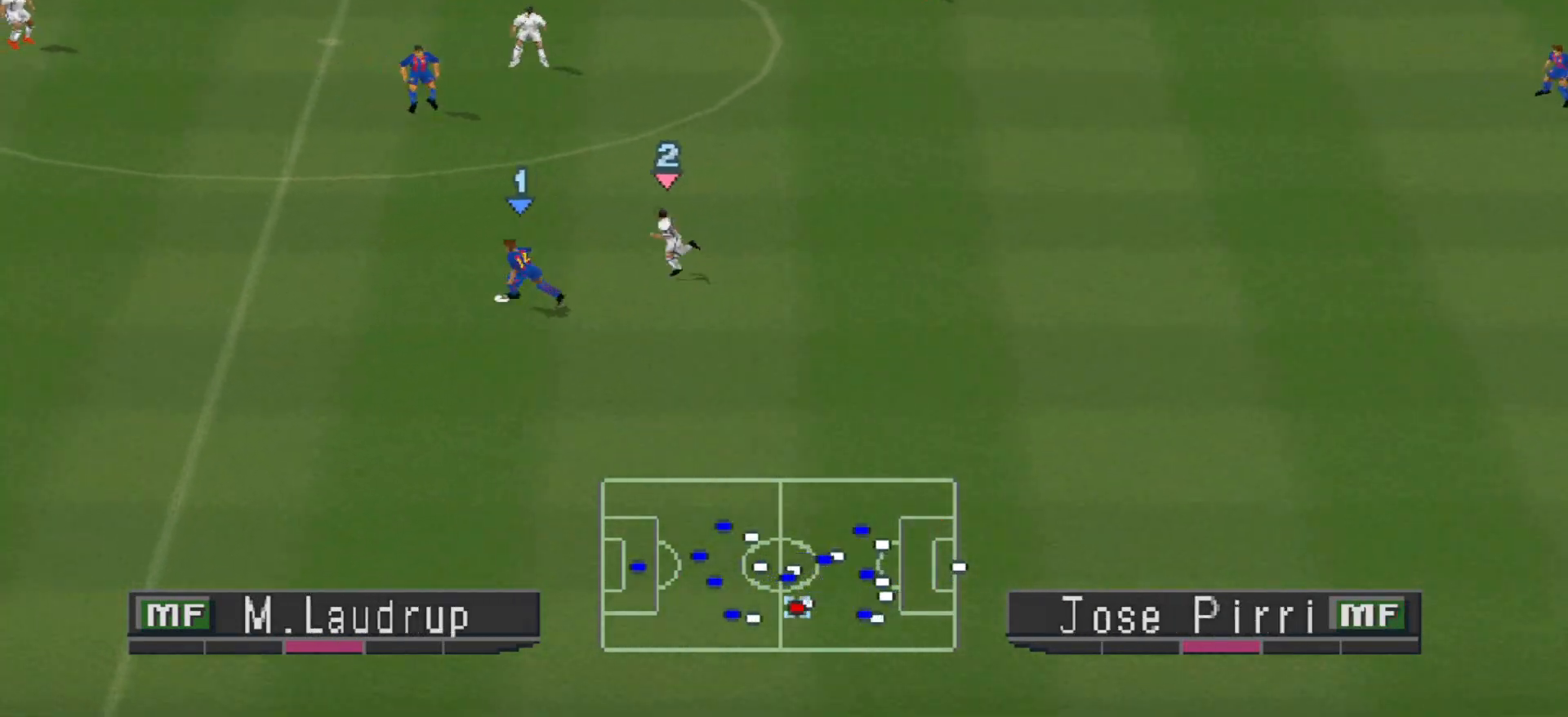
{"buttons": ["CROSS", "R1", "DPAD_DOWN", "DPAD_RIGHT"], "events": [[300, "CROSS", "up"], [300, "DPAD_RIGHT", "down"], [333, "DPAD_DOWN", "down"], [333, "R1", "up"], [433, "R1", "down"], [467, "CROSS", "down"]]}
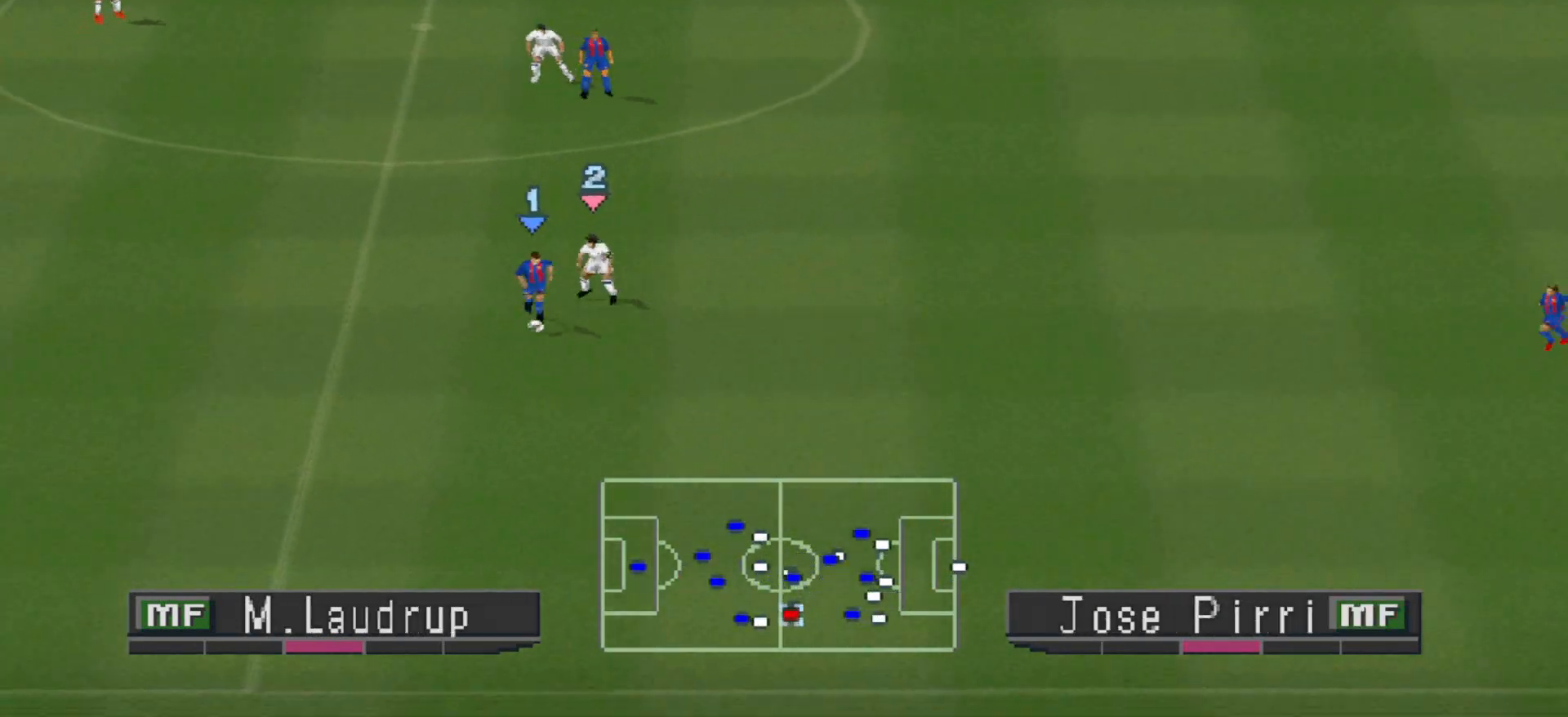
{"buttons": ["CROSS", "R1"], "events": [[267, "DPAD_DOWN", "up"], [367, "DPAD_RIGHT", "up"]]}
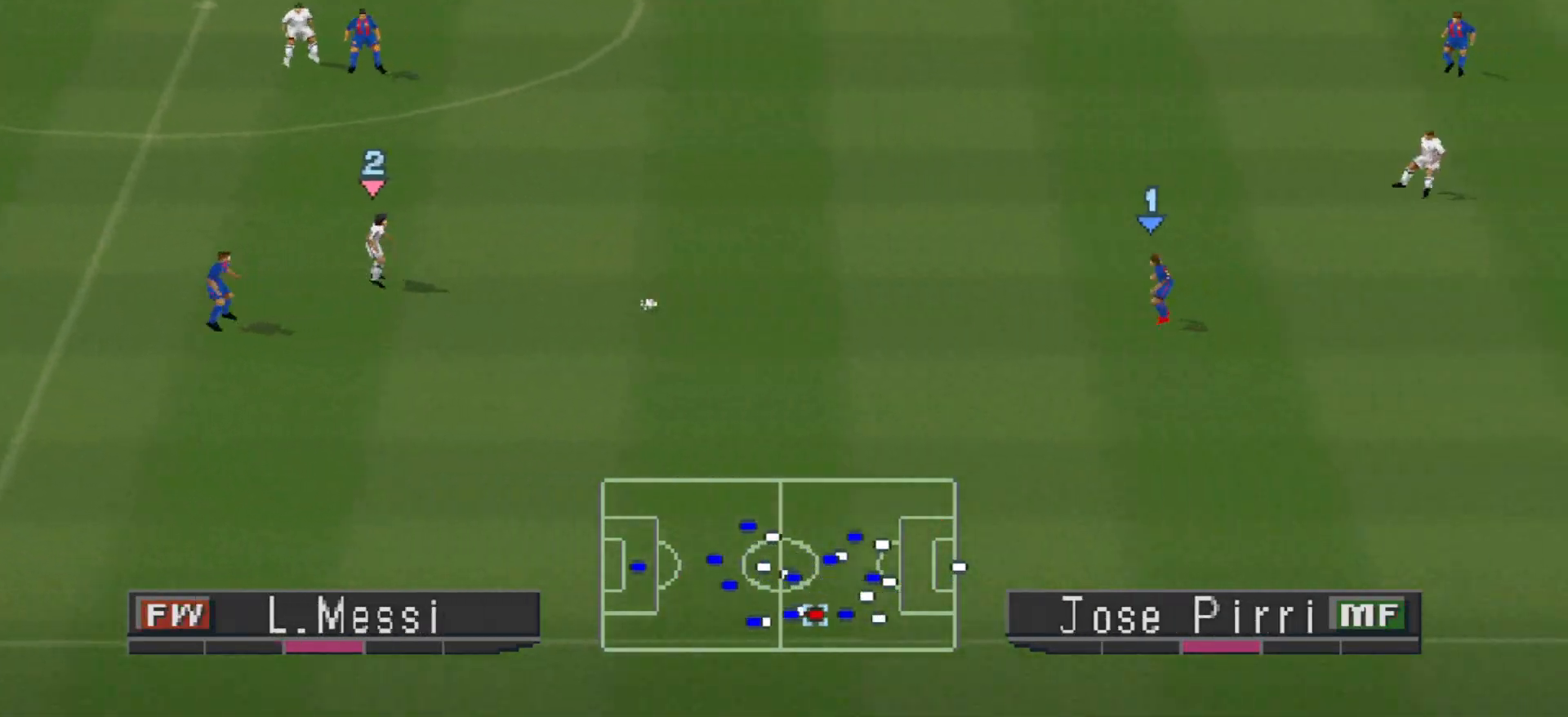
{"buttons": ["CROSS", "R1"], "events": []}
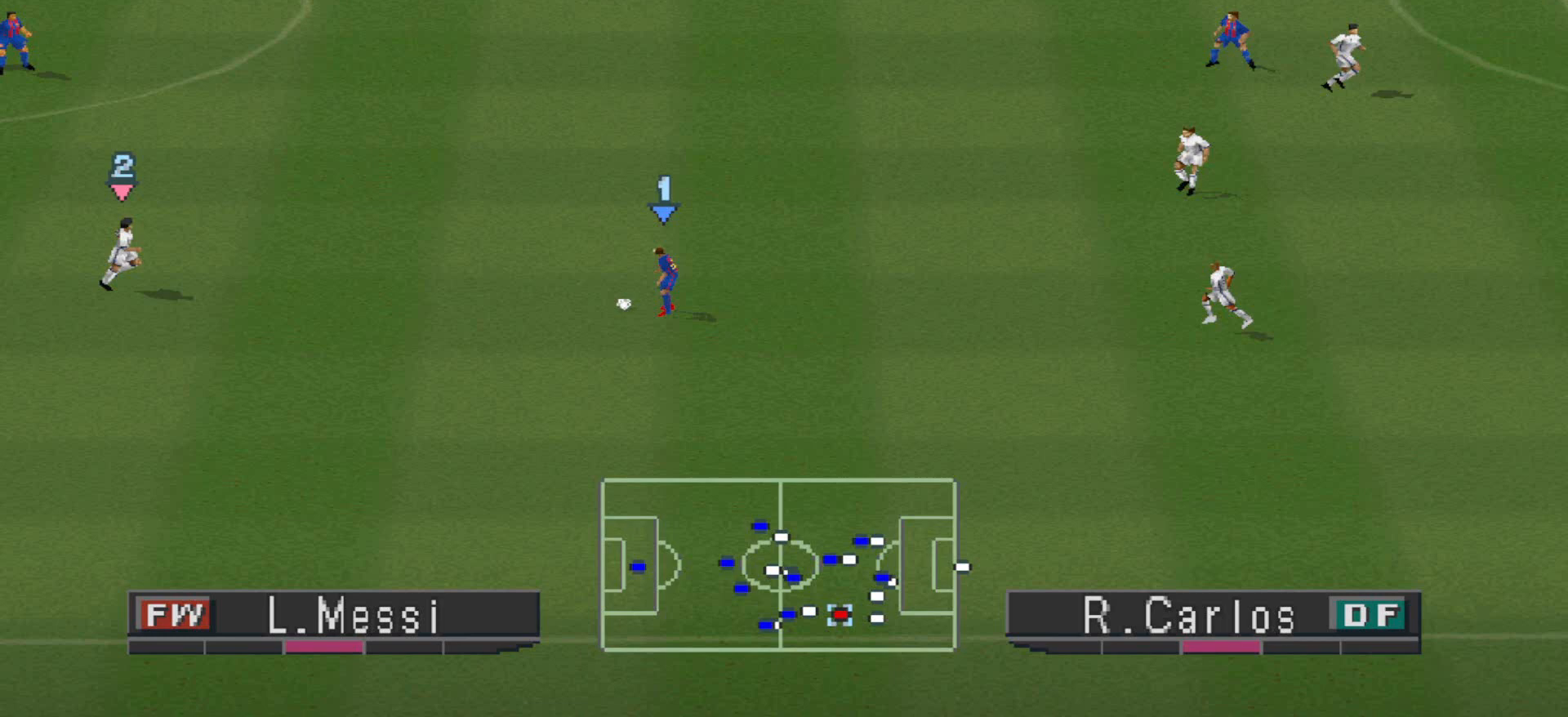
{"buttons": ["CROSS", "L1", "R1"], "events": [[500, "L1", "down"]]}
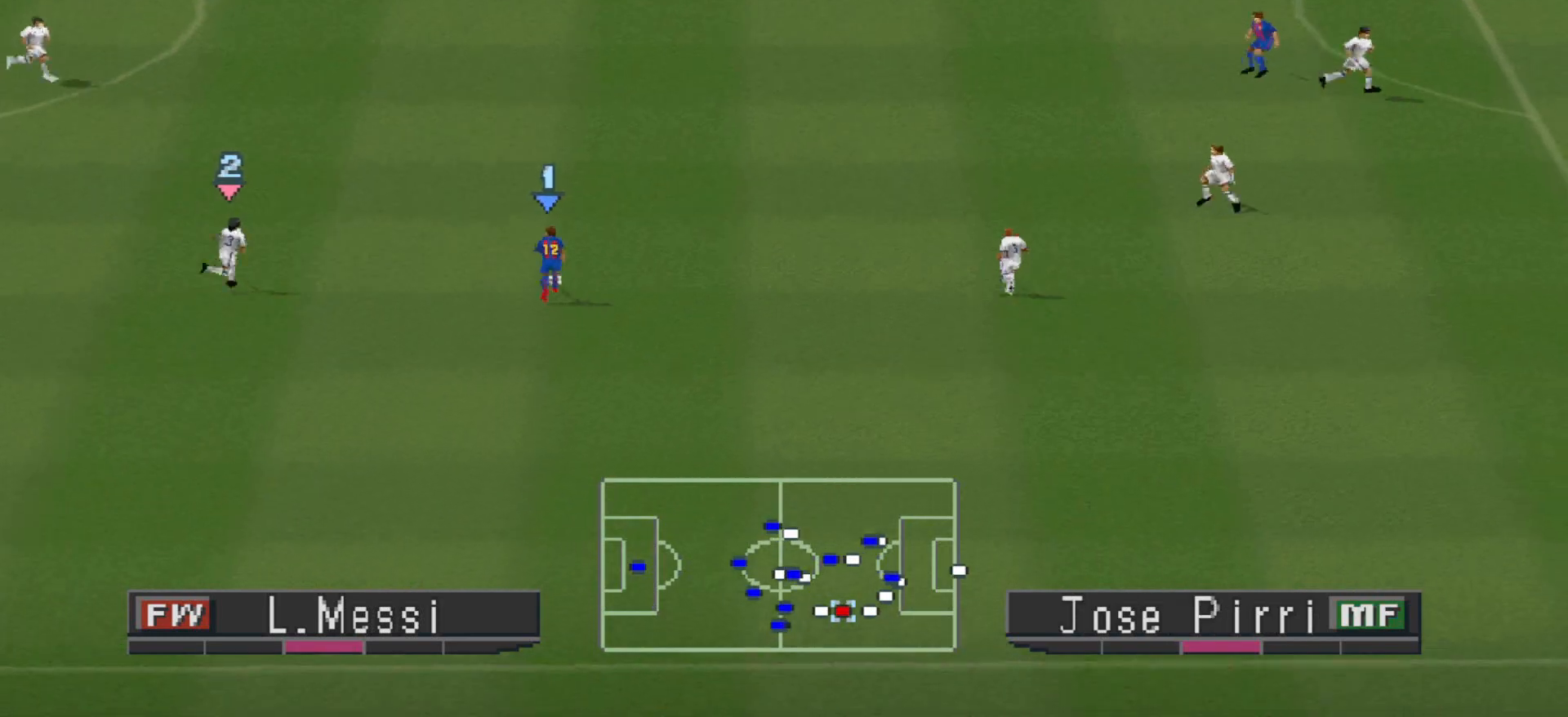
{"buttons": ["CROSS", "R1"], "events": [[100, "L1", "up"]]}
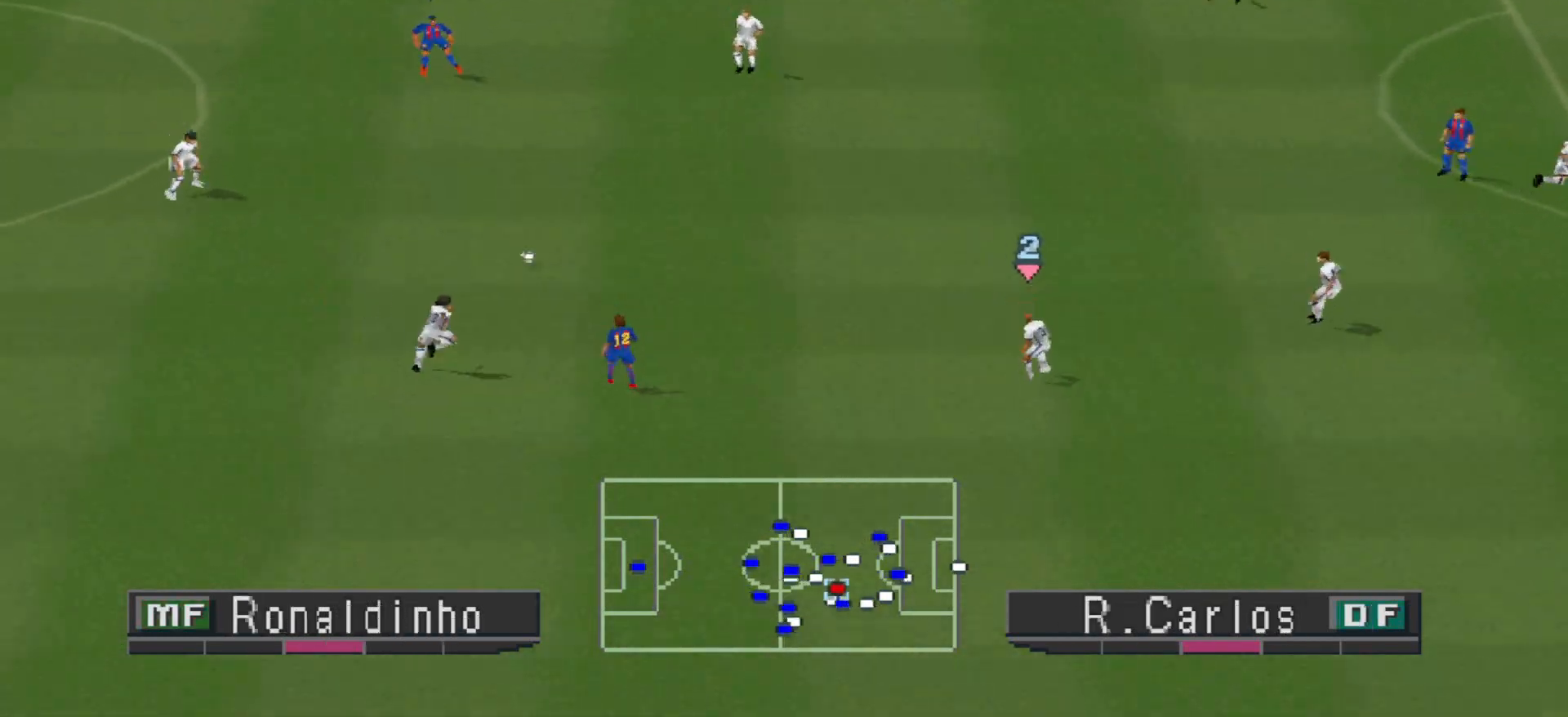
{"buttons": ["CROSS", "R1"], "events": []}
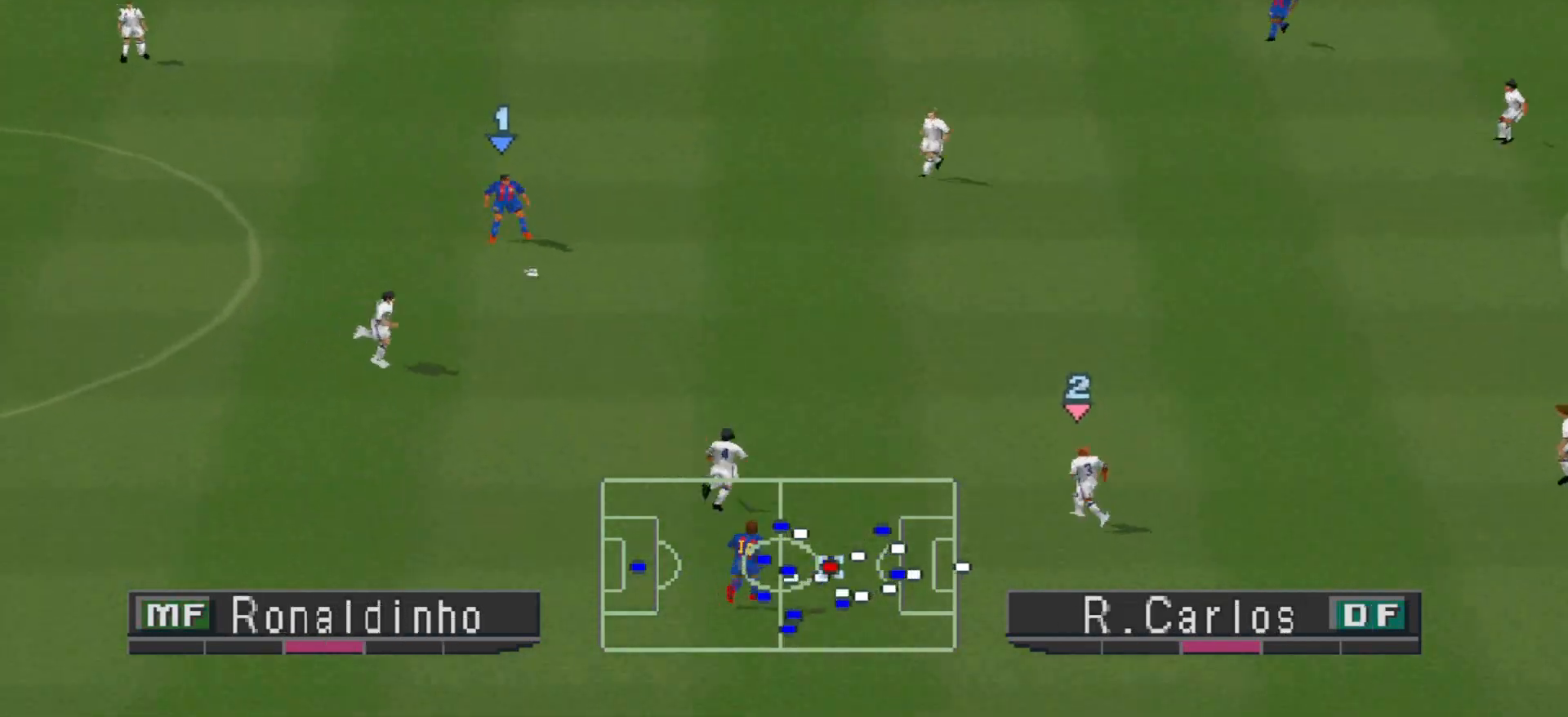
{"buttons": ["CROSS", "R1"], "events": [[67, "L1", "down"], [167, "L1", "up"]]}
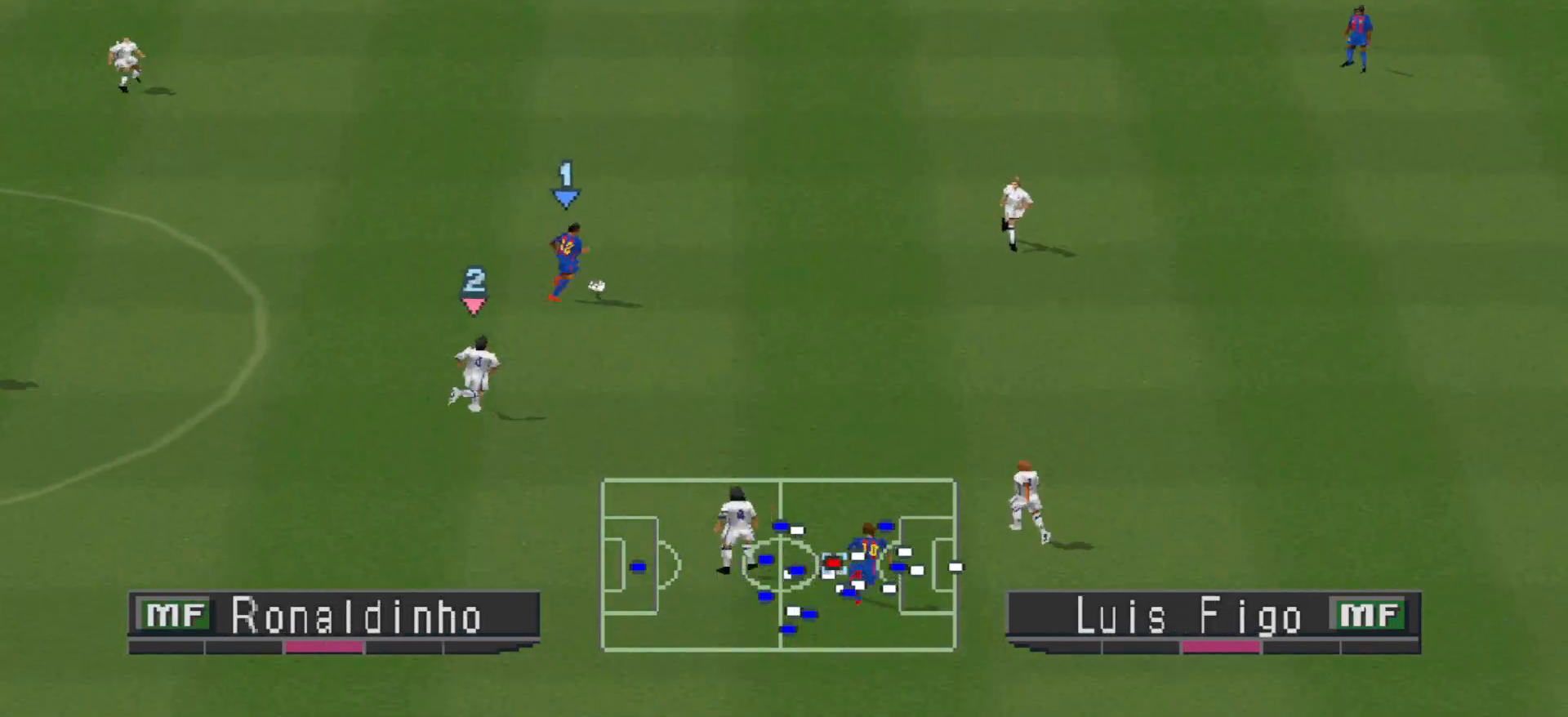
{"buttons": ["CROSS", "R1"], "events": [[33, "L1", "down"], [133, "L1", "up"]]}
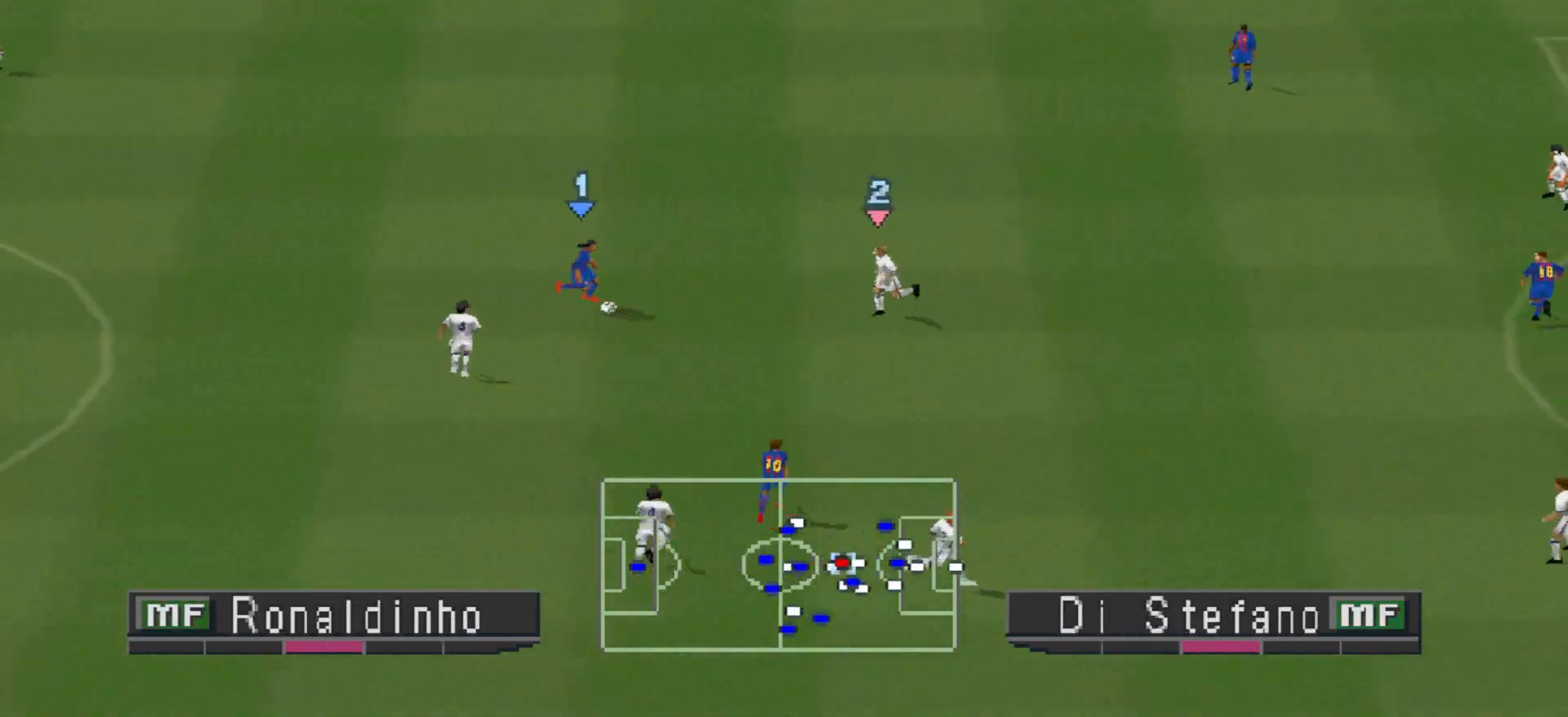
{"buttons": ["CROSS", "L1", "R1"], "events": [[500, "L1", "down"]]}
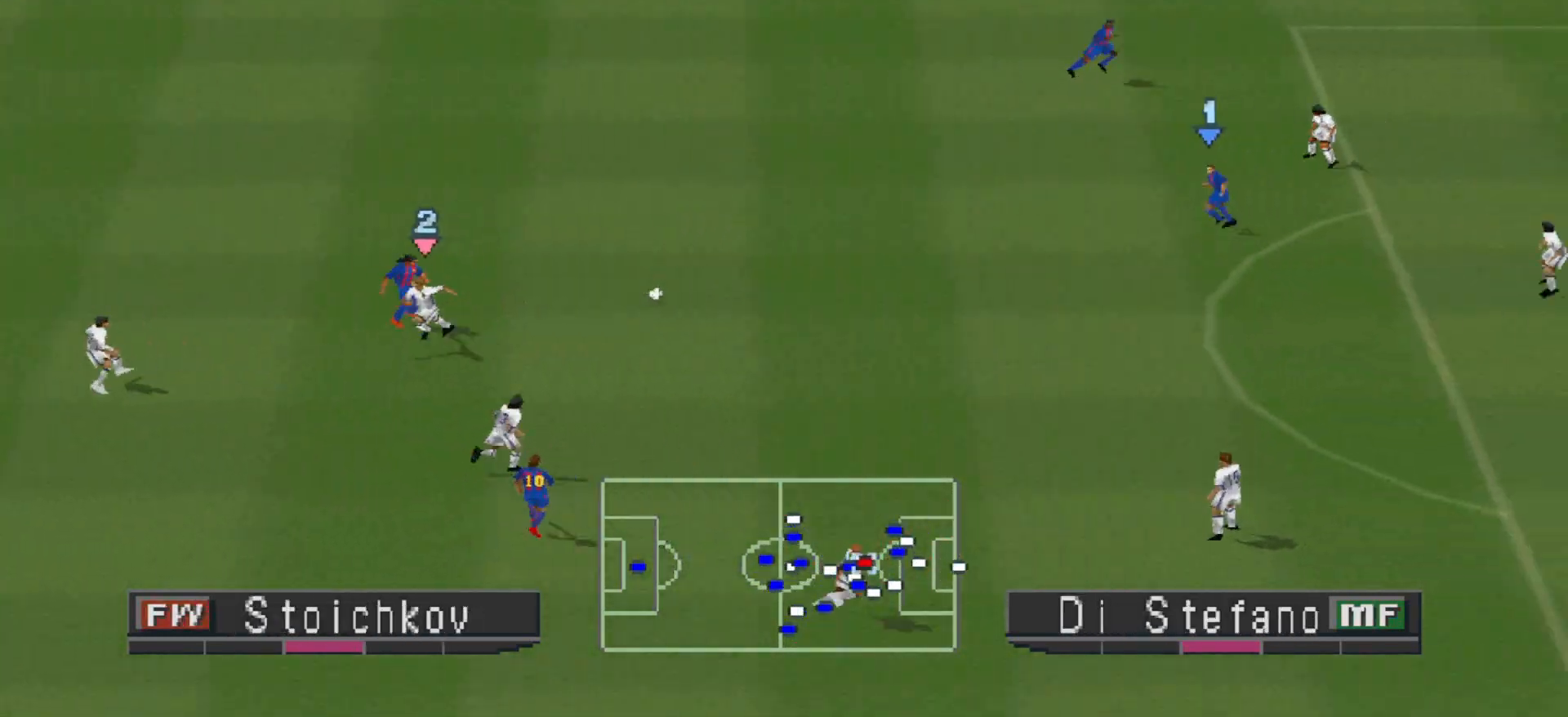
{"buttons": ["DPAD_DOWN"], "events": [[133, "L1", "up"], [367, "CROSS", "up"], [367, "DPAD_DOWN", "down"], [433, "R1", "up"]]}